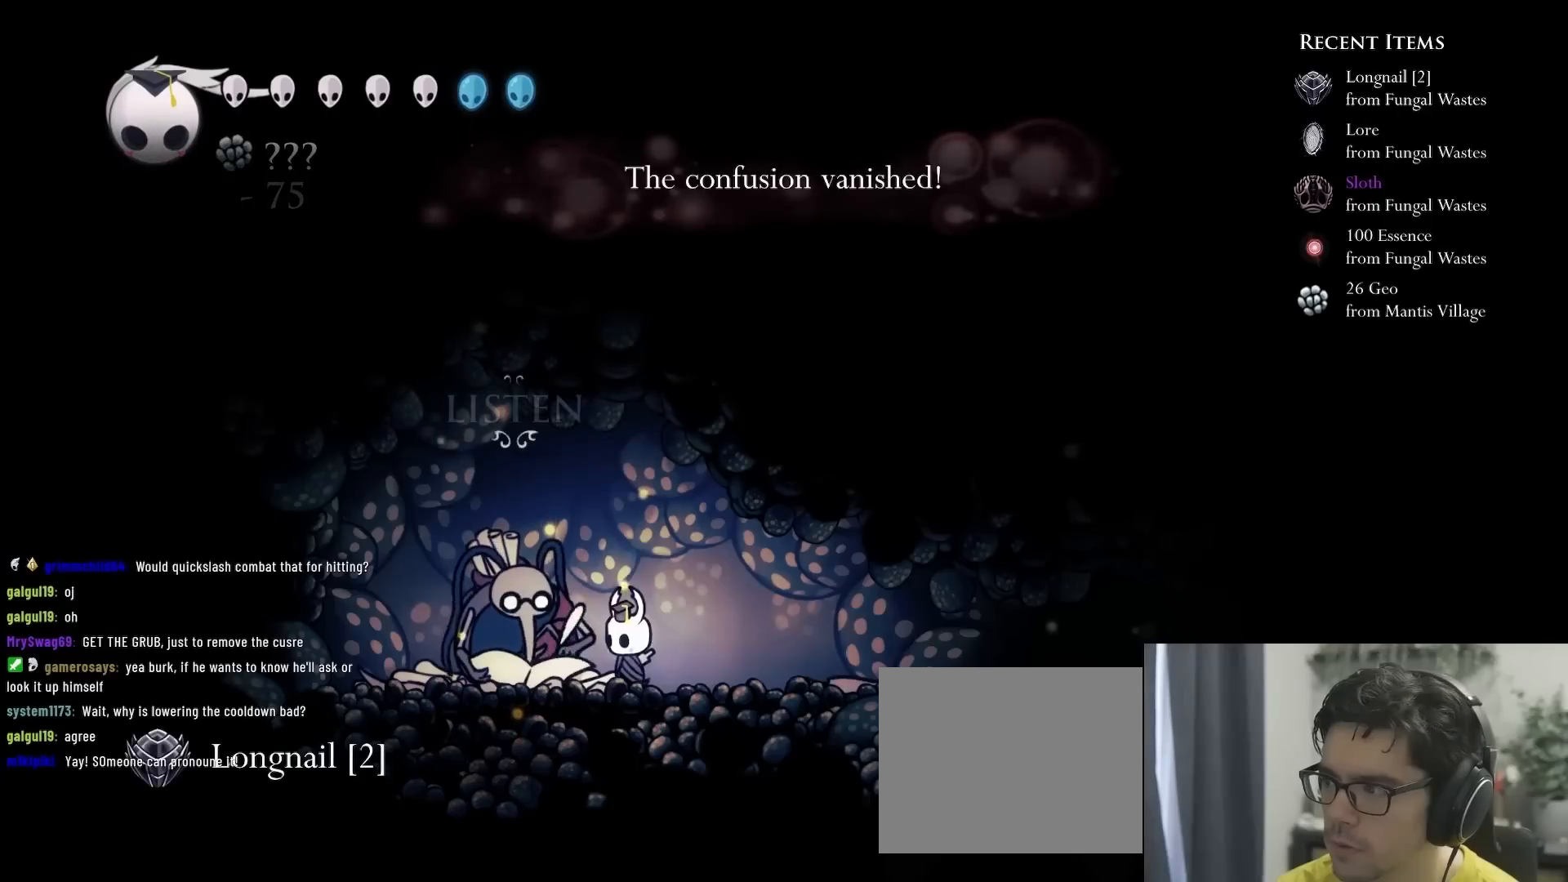
Gameplay with a controller (Xbox layout); each line is a JSON object with the inputs held at the frame after it (dt_ms = milliseconds from this image to that frame). "events" lists button and stick changes between this image and that frame as [ms after this image, input, new state], when the widget could be followed in between. Not read: L3 R3.
{"dt_ms": 500, "buttons": [], "left_stick": "center", "right_stick": "center", "events": [[133, "DPAD_RIGHT", "down"], [317, "DPAD_RIGHT", "up"]]}
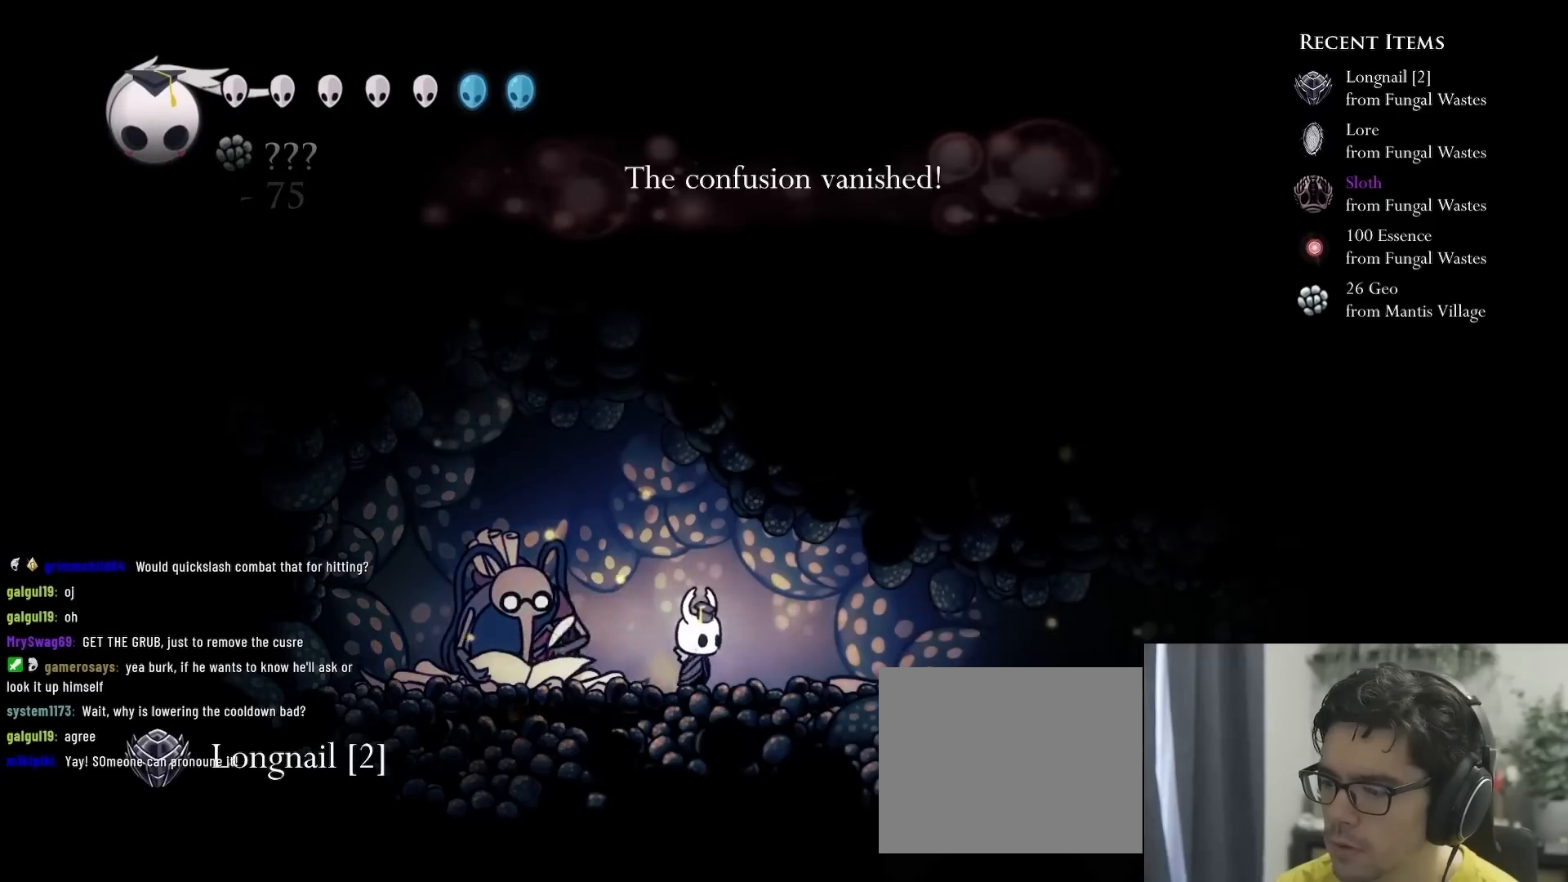
{"dt_ms": 500, "buttons": ["R2", "DPAD_RIGHT"], "left_stick": "center", "right_stick": "center", "events": [[50, "DPAD_RIGHT", "down"], [50, "R2", "down"], [167, "R2", "up"], [450, "R2", "down"]]}
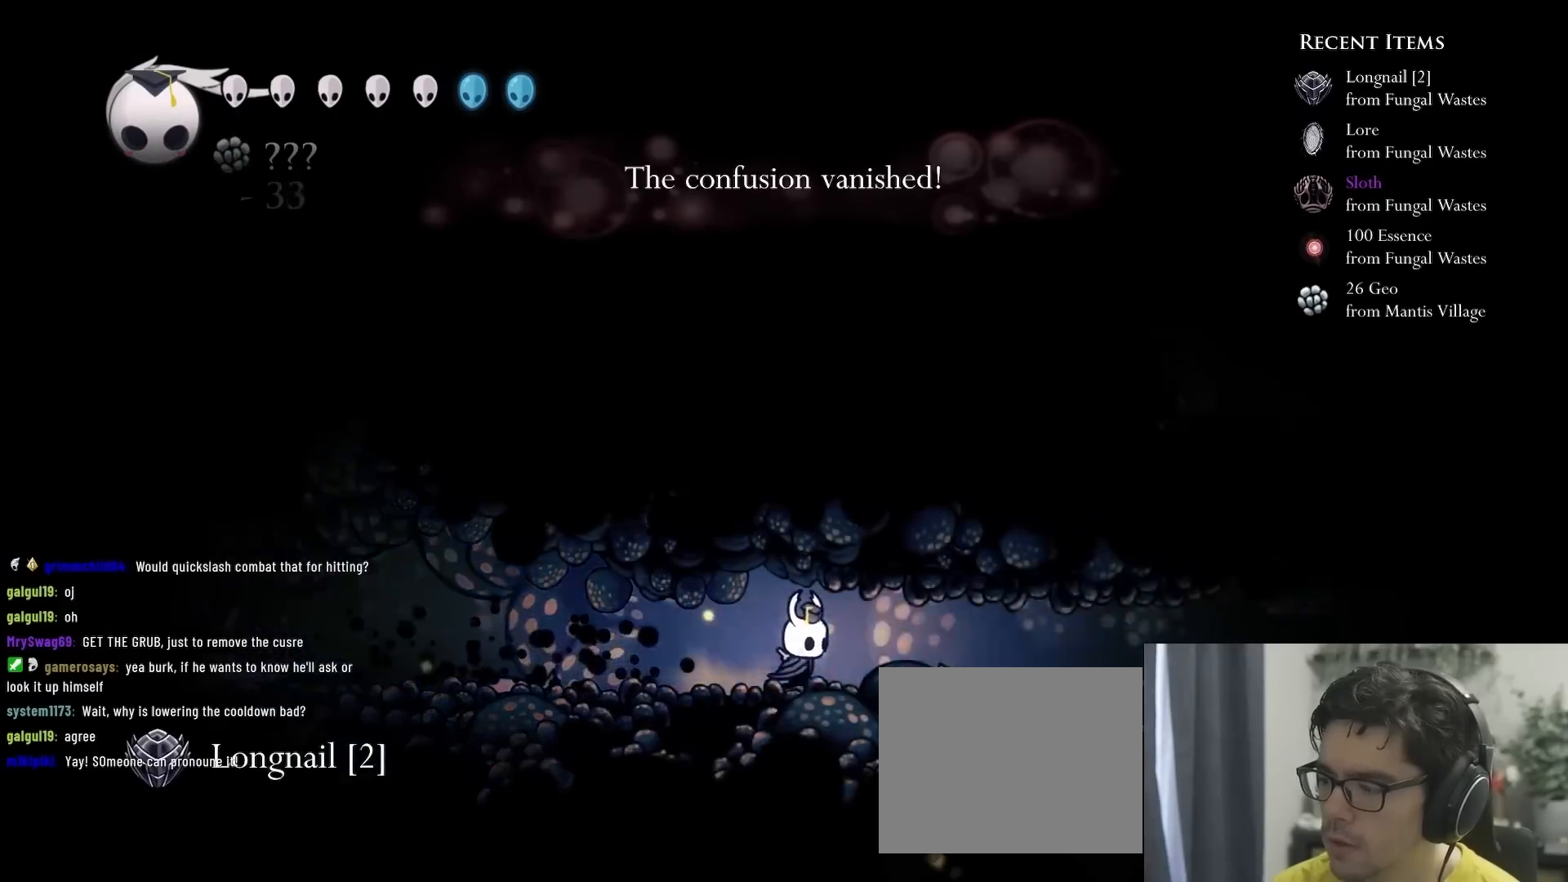
{"dt_ms": 500, "buttons": ["DPAD_RIGHT"], "left_stick": "center", "right_stick": "center", "events": [[300, "R2", "up"]]}
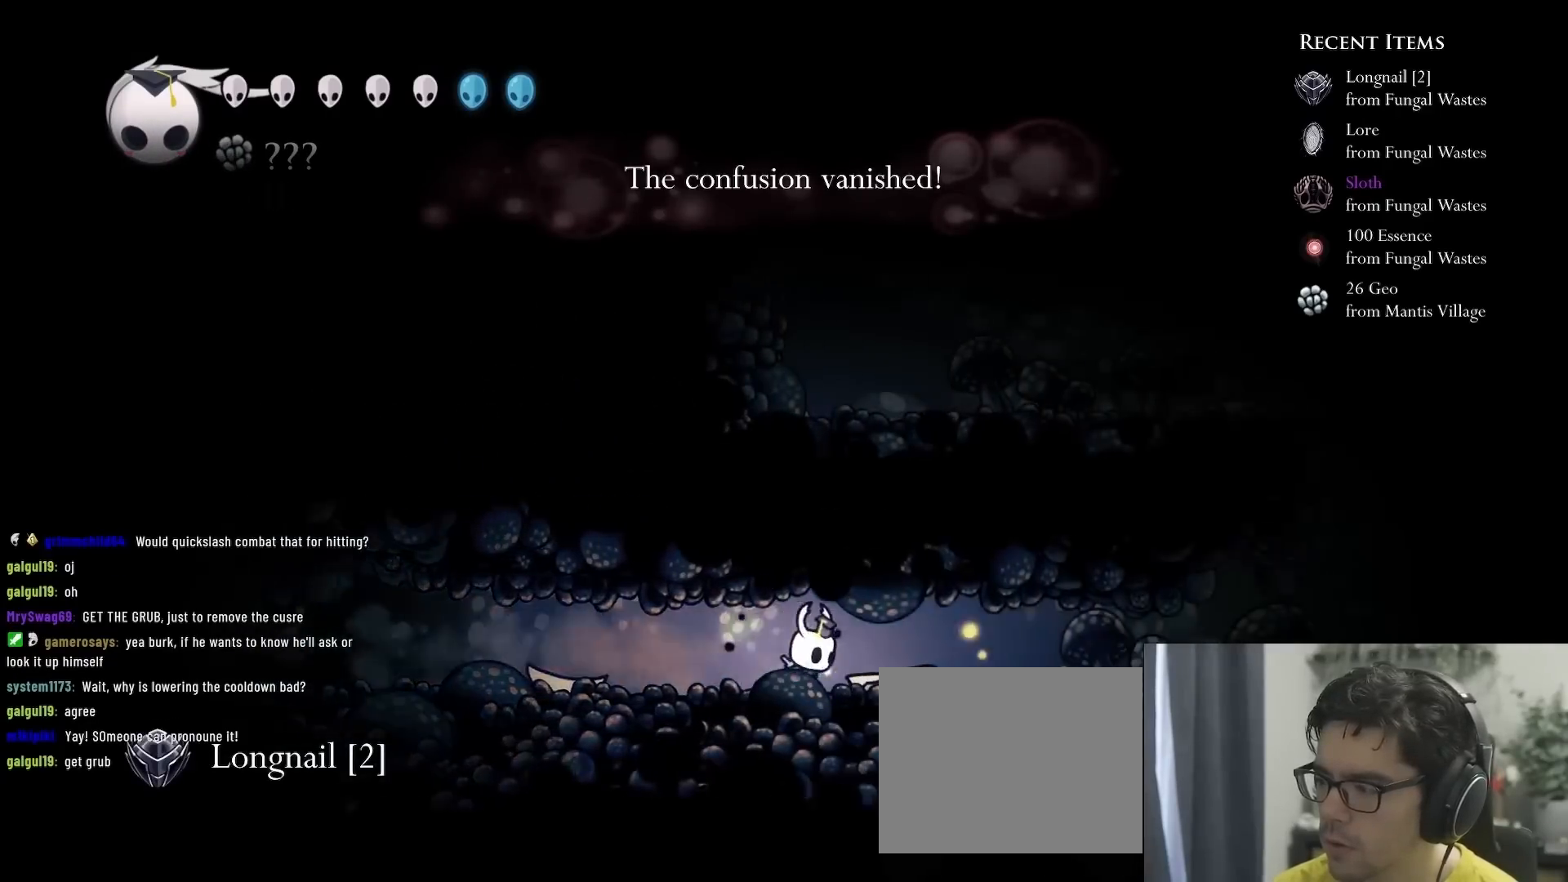
{"dt_ms": 1000, "buttons": ["X", "DPAD_DOWN"], "left_stick": "center", "right_stick": "center"}
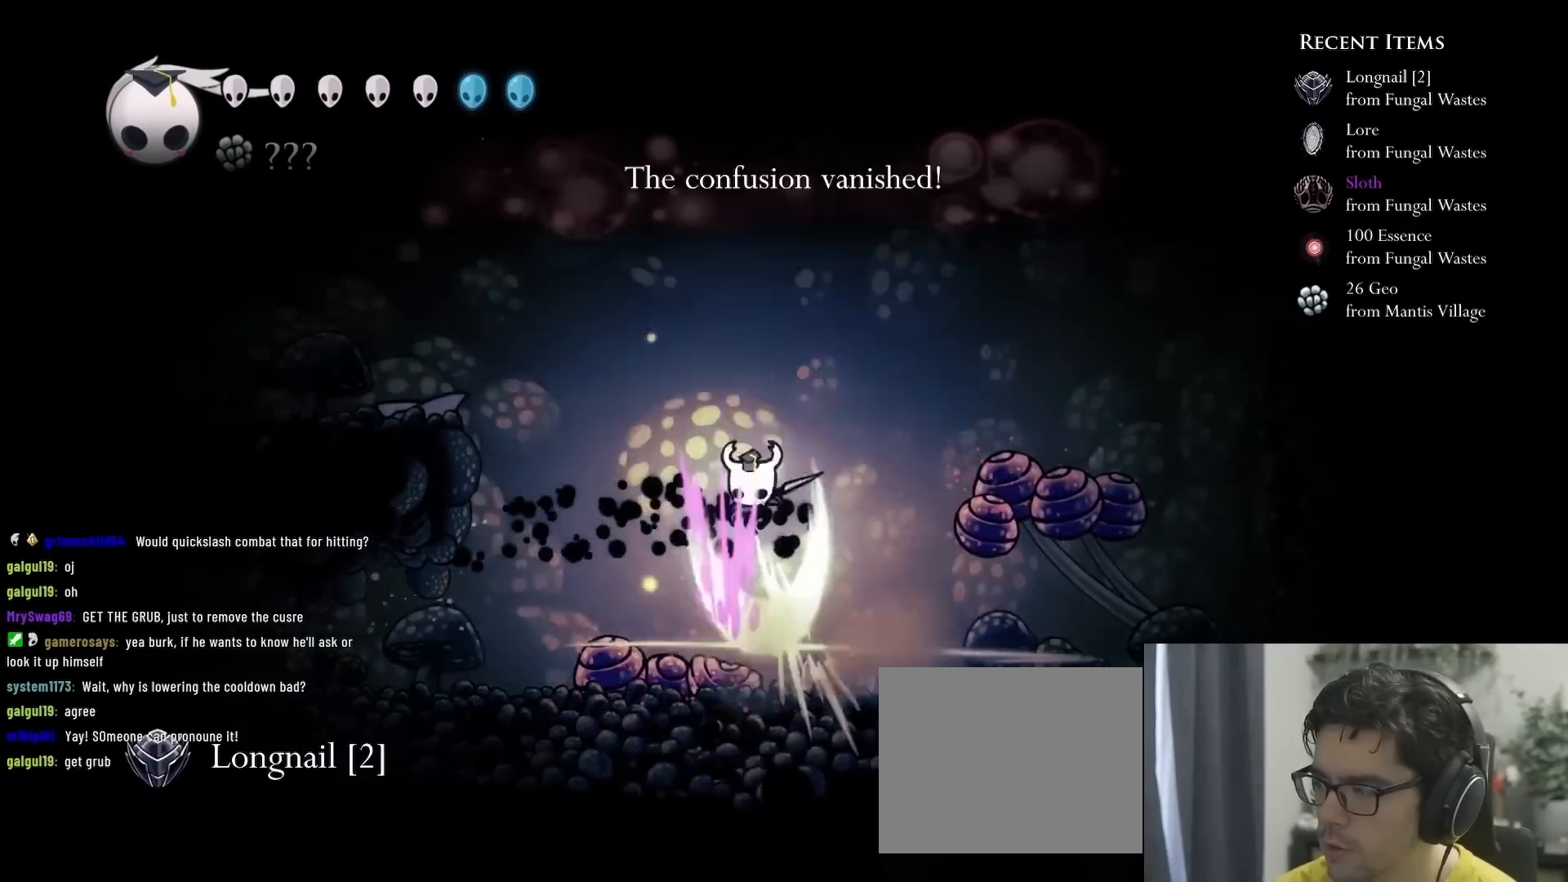
{"dt_ms": 500, "buttons": ["R2", "DPAD_RIGHT"], "left_stick": "center", "right_stick": "center", "events": [[33, "DPAD_RIGHT", "down"], [83, "DPAD_DOWN", "up"], [117, "X", "up"], [150, "R2", "down"]]}
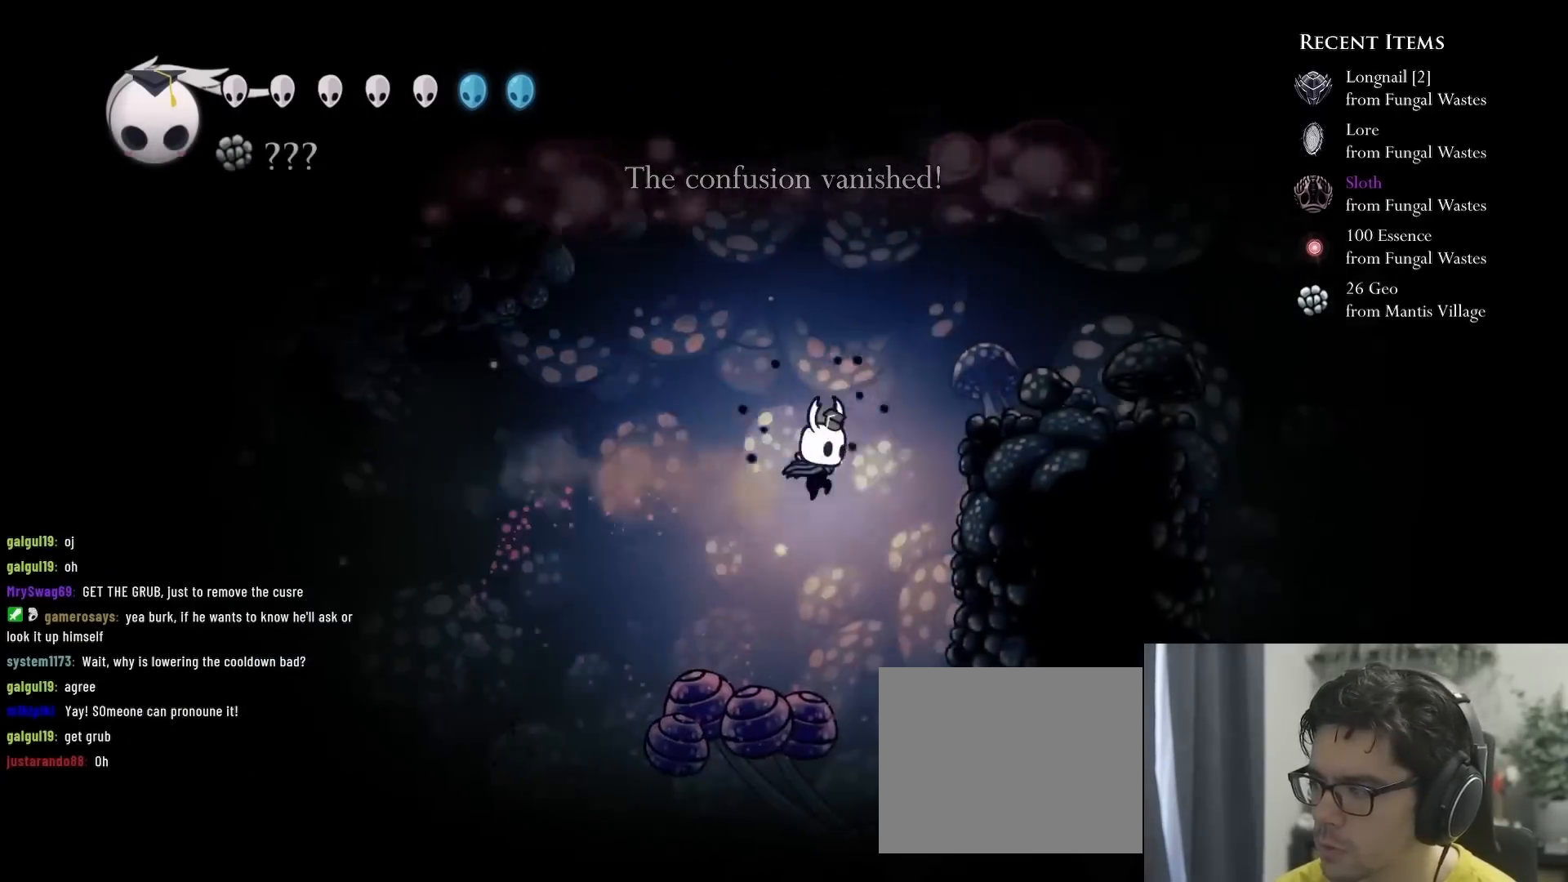
{"dt_ms": 500, "buttons": ["X", "DPAD_RIGHT"], "left_stick": "center", "right_stick": "center", "events": [[17, "R2", "up"], [50, "DPAD_DOWN", "down"], [67, "DPAD_RIGHT", "up"], [117, "DPAD_LEFT", "down"], [250, "DPAD_LEFT", "up"], [283, "X", "down"], [317, "DPAD_RIGHT", "down"], [417, "DPAD_DOWN", "up"]]}
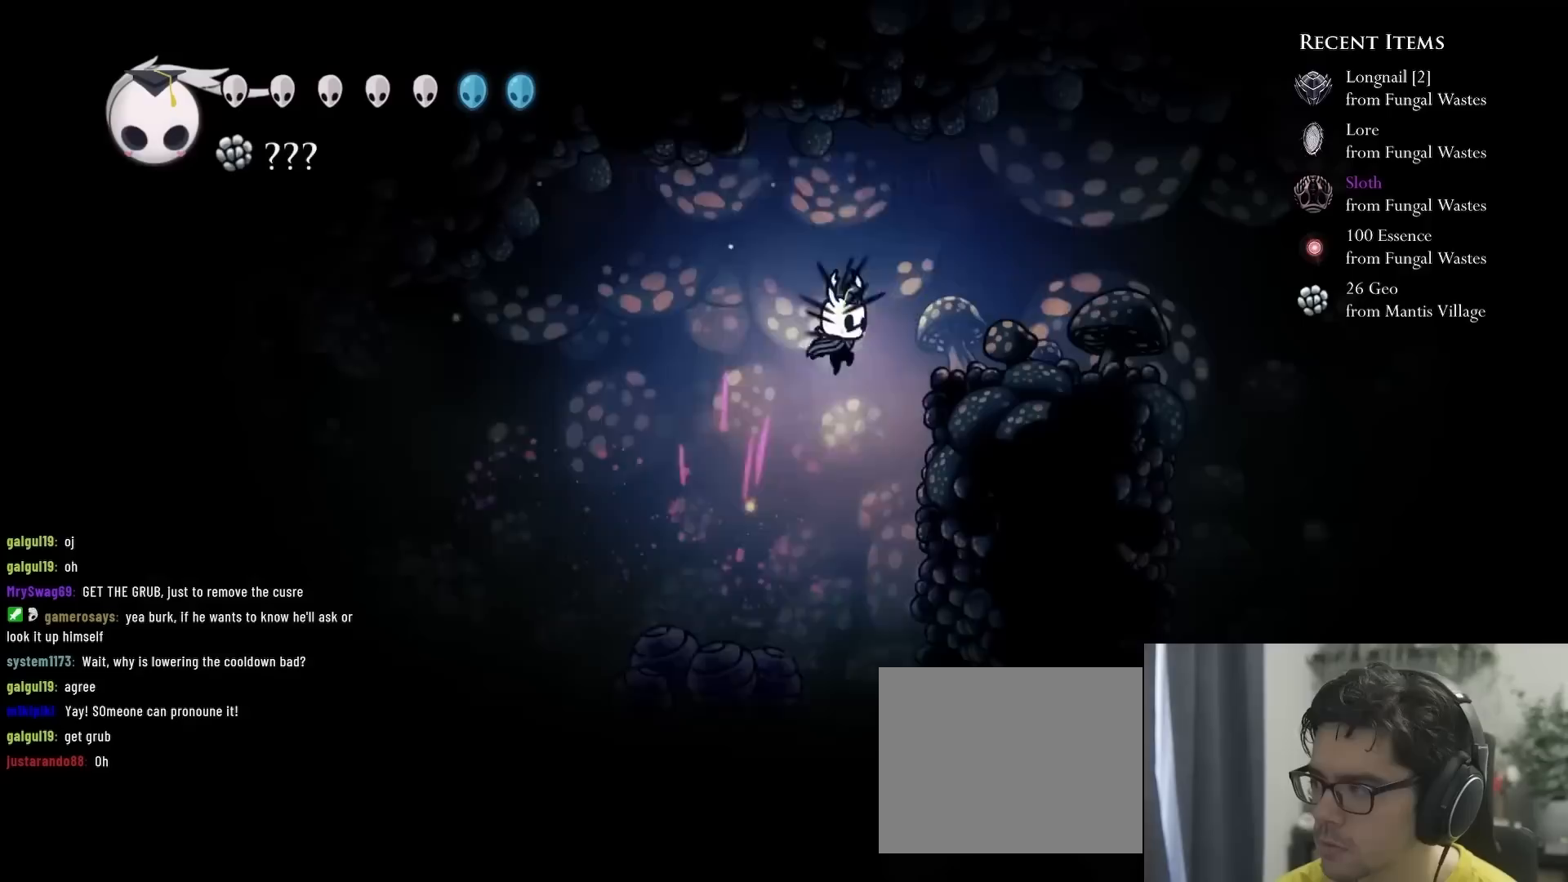
{"dt_ms": 500, "buttons": ["DPAD_RIGHT"], "left_stick": "center", "right_stick": "center", "events": [[83, "R2", "down"], [100, "X", "up"], [483, "R2", "up"]]}
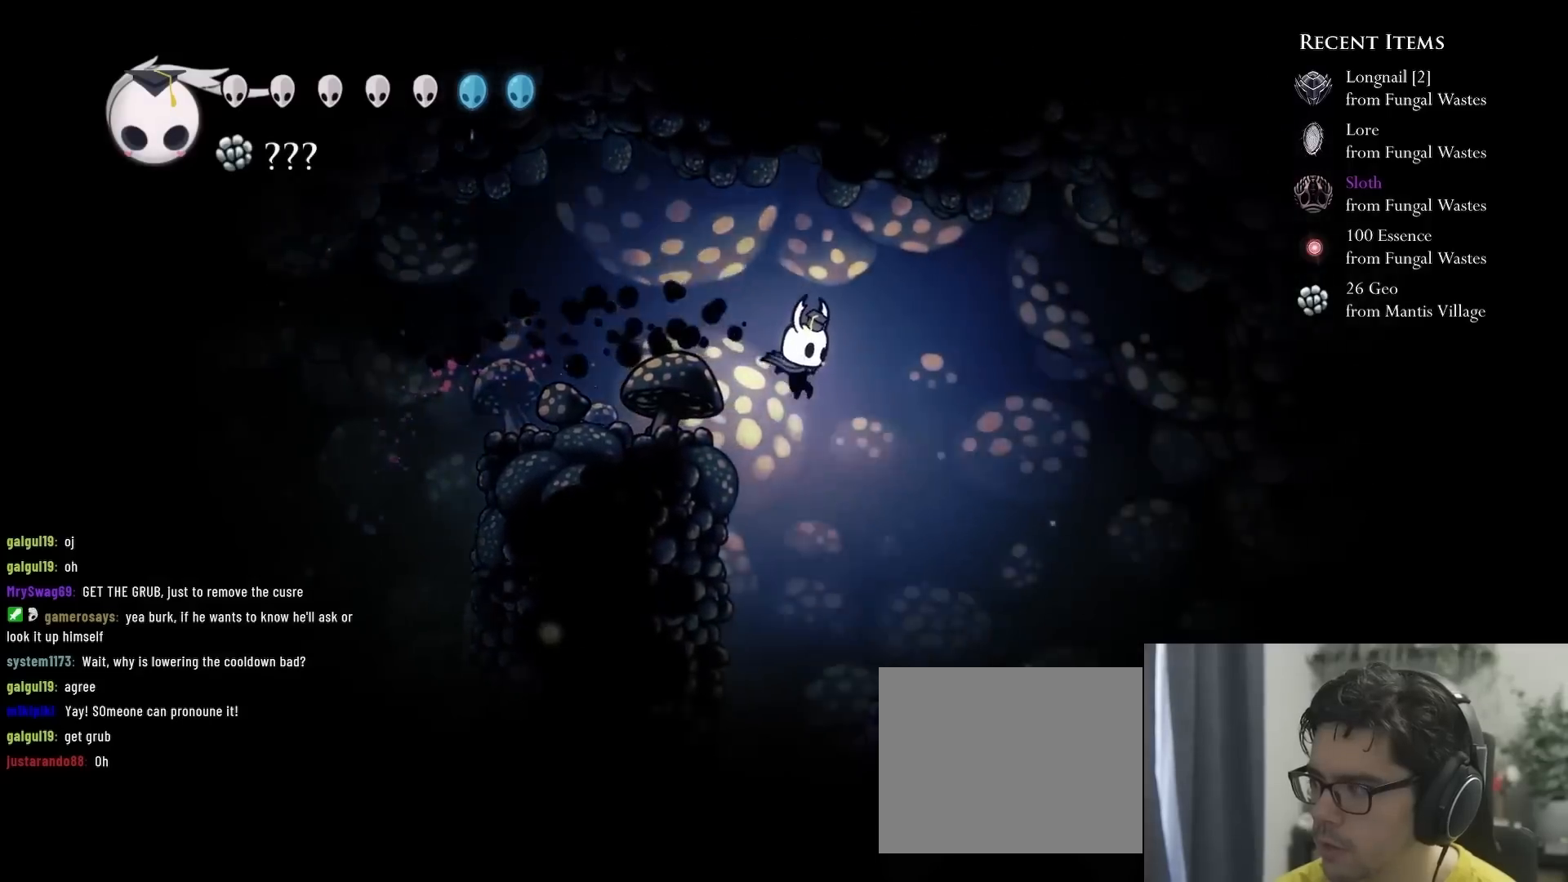
{"dt_ms": 500, "buttons": ["DPAD_RIGHT"], "left_stick": "center", "right_stick": "center", "events": [[317, "DPAD_RIGHT", "up"], [450, "DPAD_RIGHT", "down"]]}
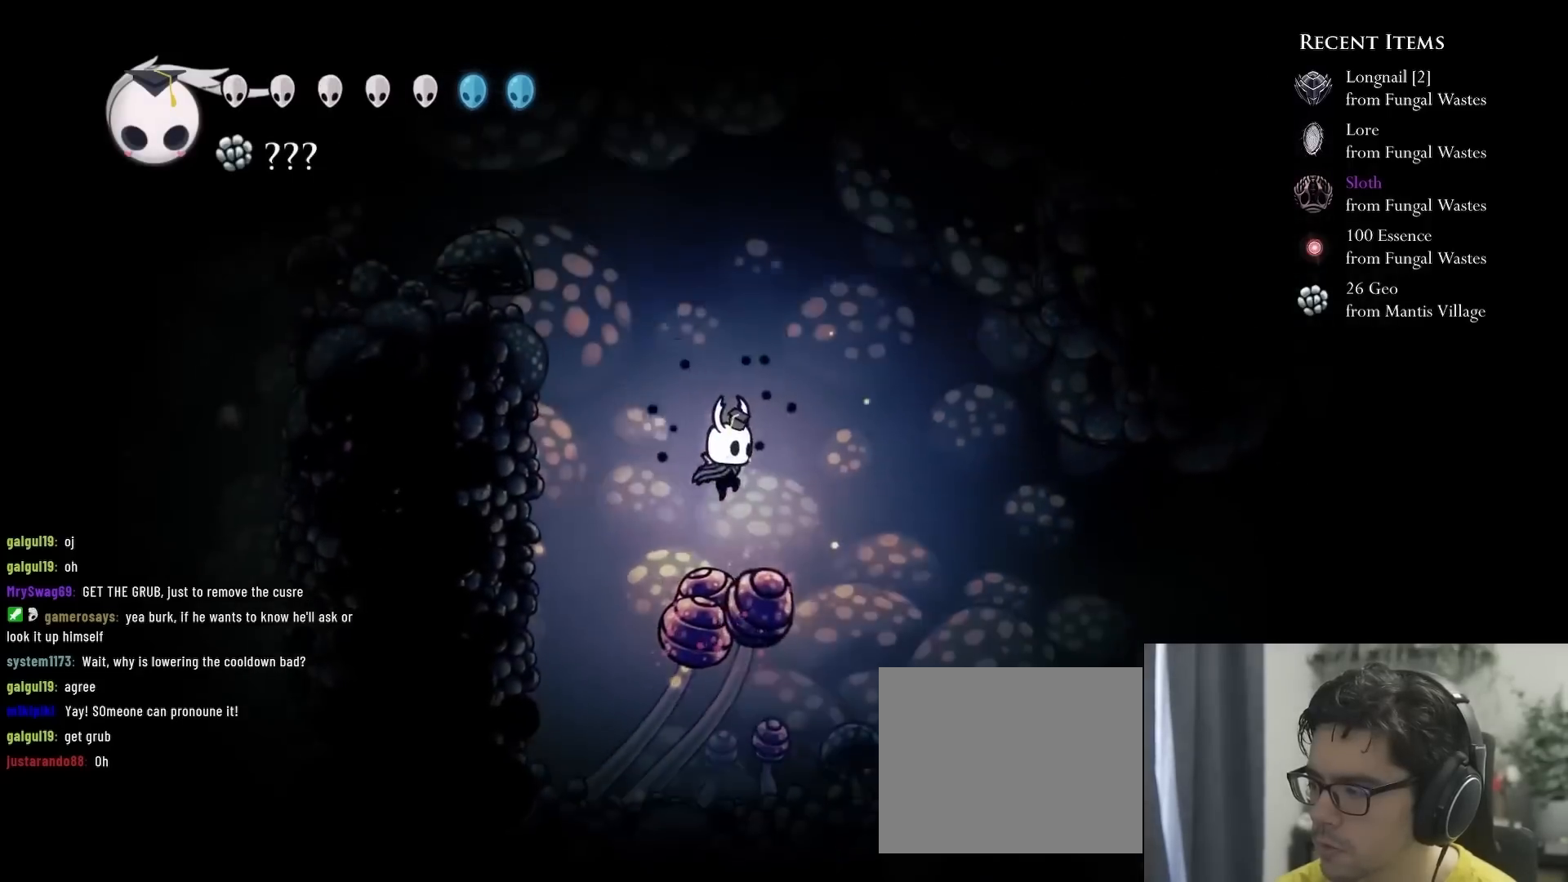
{"dt_ms": 500, "buttons": ["DPAD_UP", "DPAD_RIGHT"], "left_stick": "center", "right_stick": "center", "events": [[417, "DPAD_RIGHT", "up"], [417, "DPAD_UP", "down"], [500, "DPAD_RIGHT", "down"]]}
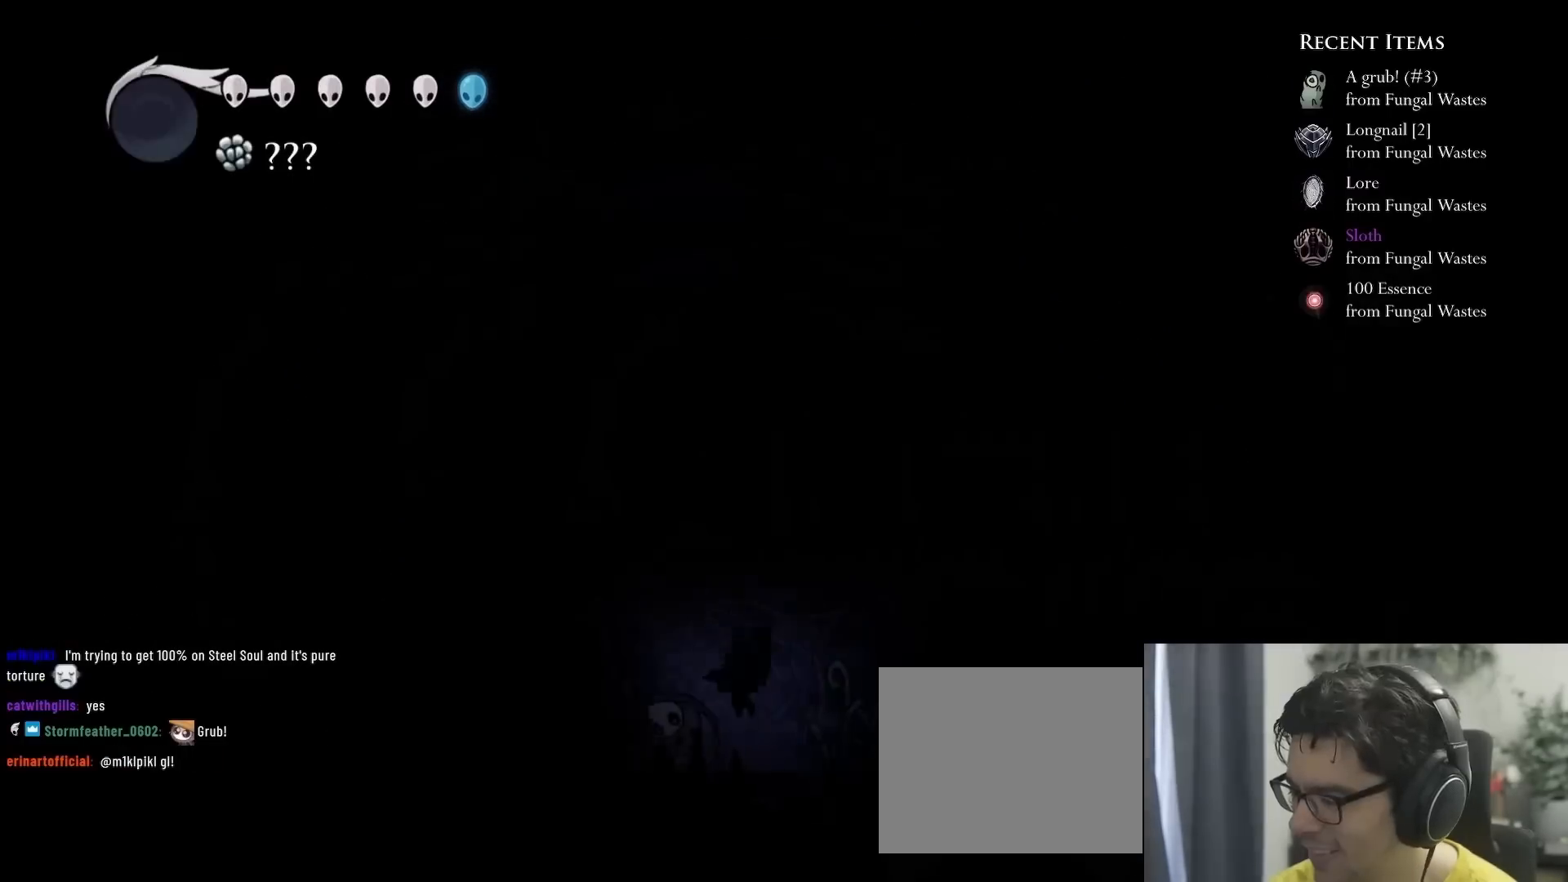
{"dt_ms": 500, "buttons": ["X"], "left_stick": "center", "right_stick": "center", "events": [[33, "X", "down"], [300, "DPAD_RIGHT", "up"], [300, "DPAD_UP", "up"], [300, "X", "up"], [317, "DPAD_LEFT", "down"], [433, "X", "down"], [450, "DPAD_LEFT", "up"]]}
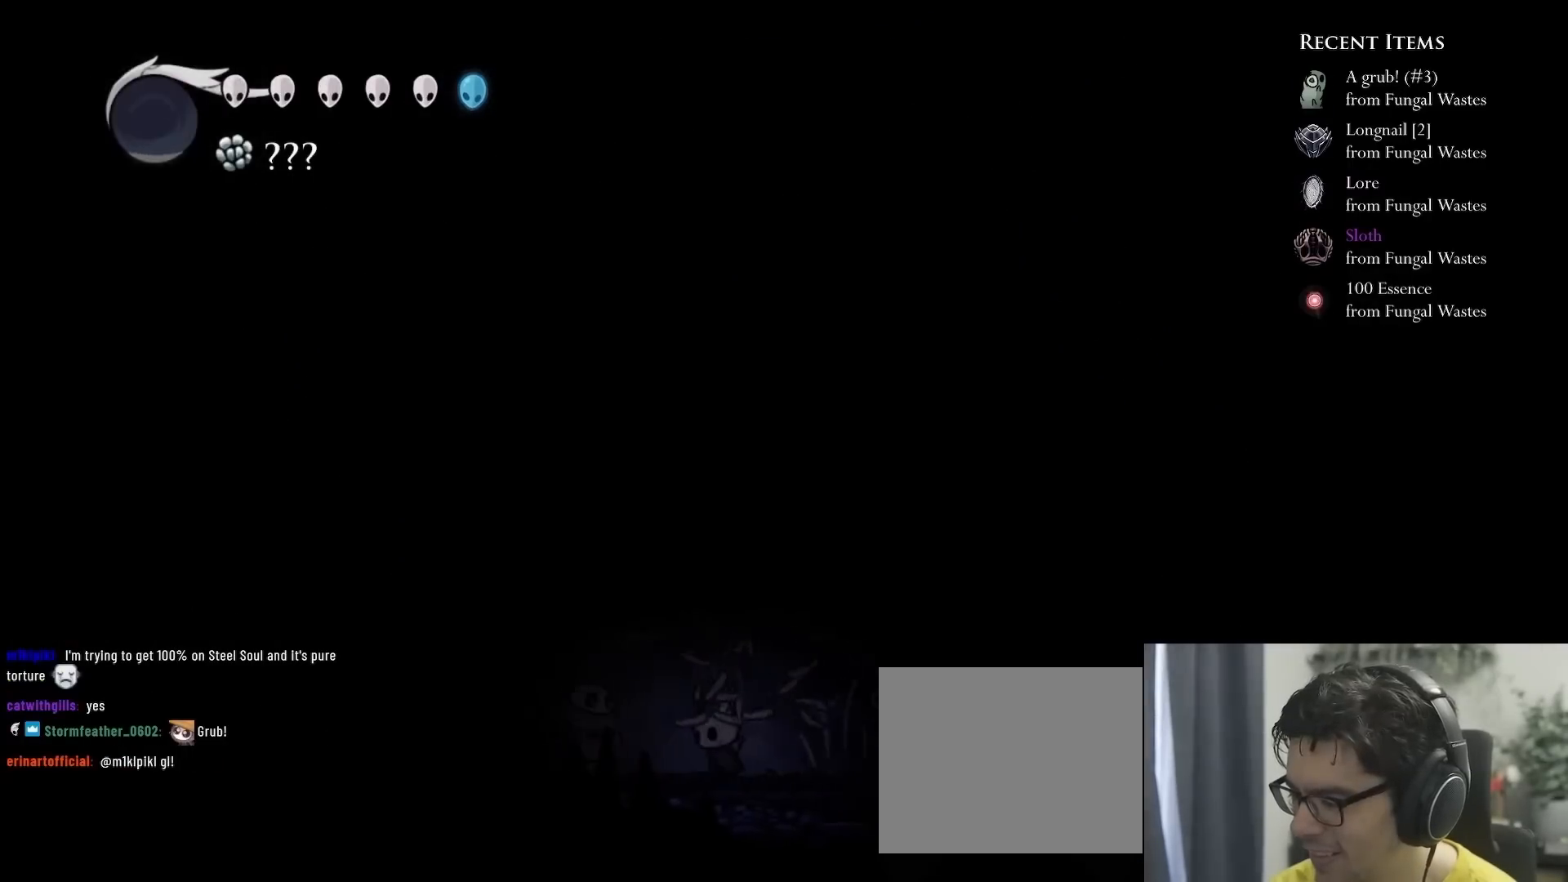
{"dt_ms": 500, "buttons": ["X", "DPAD_RIGHT"], "left_stick": "center", "right_stick": "center", "events": [[50, "DPAD_RIGHT", "down"], [217, "DPAD_RIGHT", "up"], [233, "X", "up"], [267, "DPAD_LEFT", "down"], [417, "DPAD_LEFT", "up"], [417, "X", "down"], [500, "DPAD_RIGHT", "down"]]}
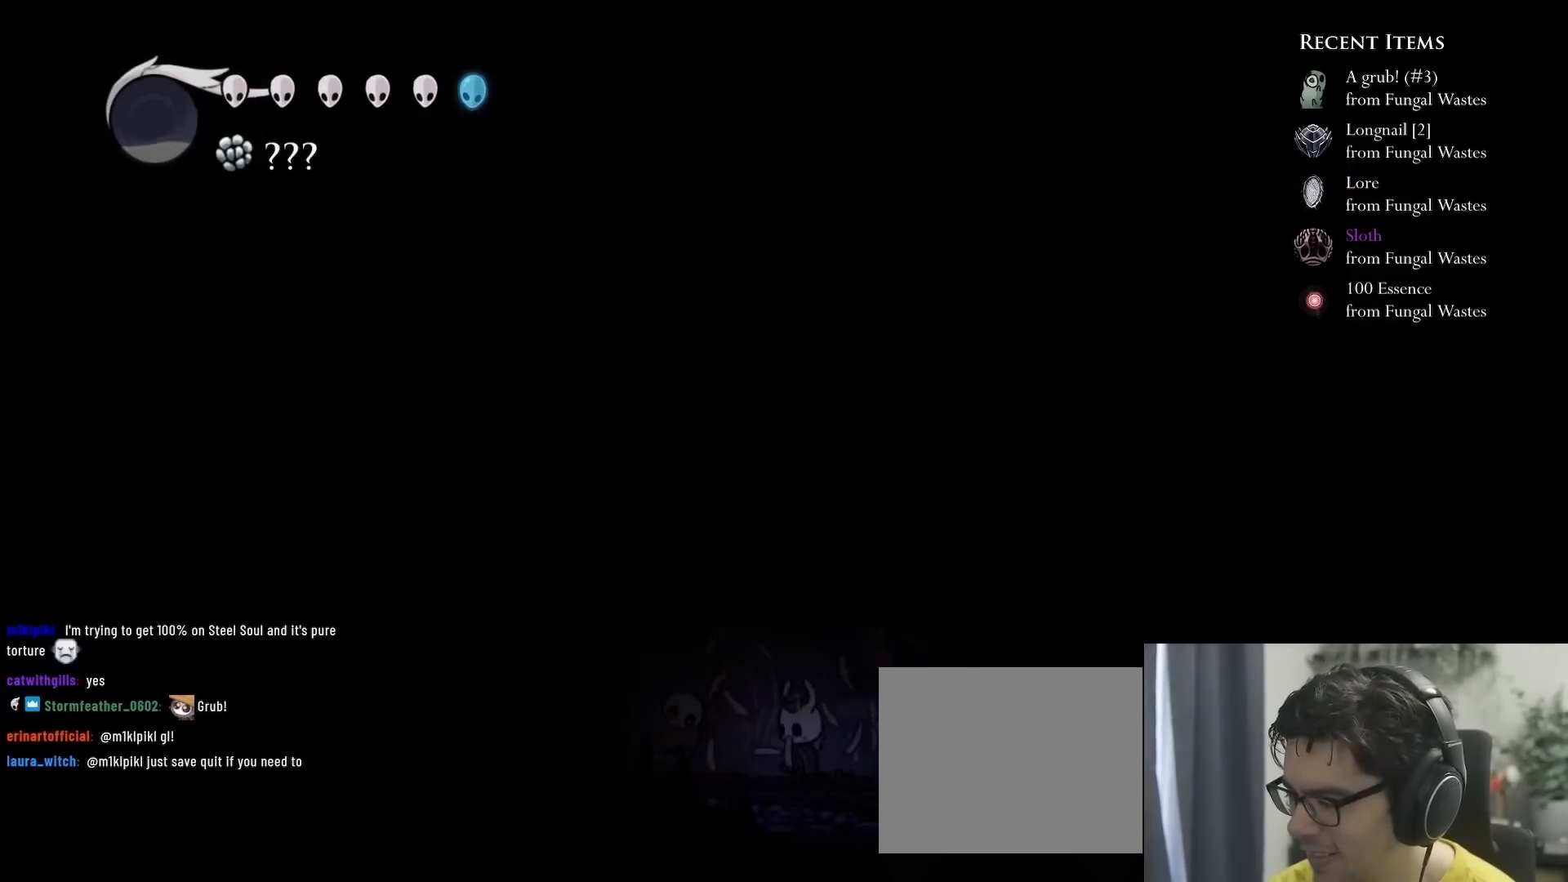
{"dt_ms": 500, "buttons": ["DPAD_LEFT"], "left_stick": "center", "right_stick": "center", "events": [[233, "X", "up"], [400, "DPAD_RIGHT", "up"], [433, "DPAD_LEFT", "down"]]}
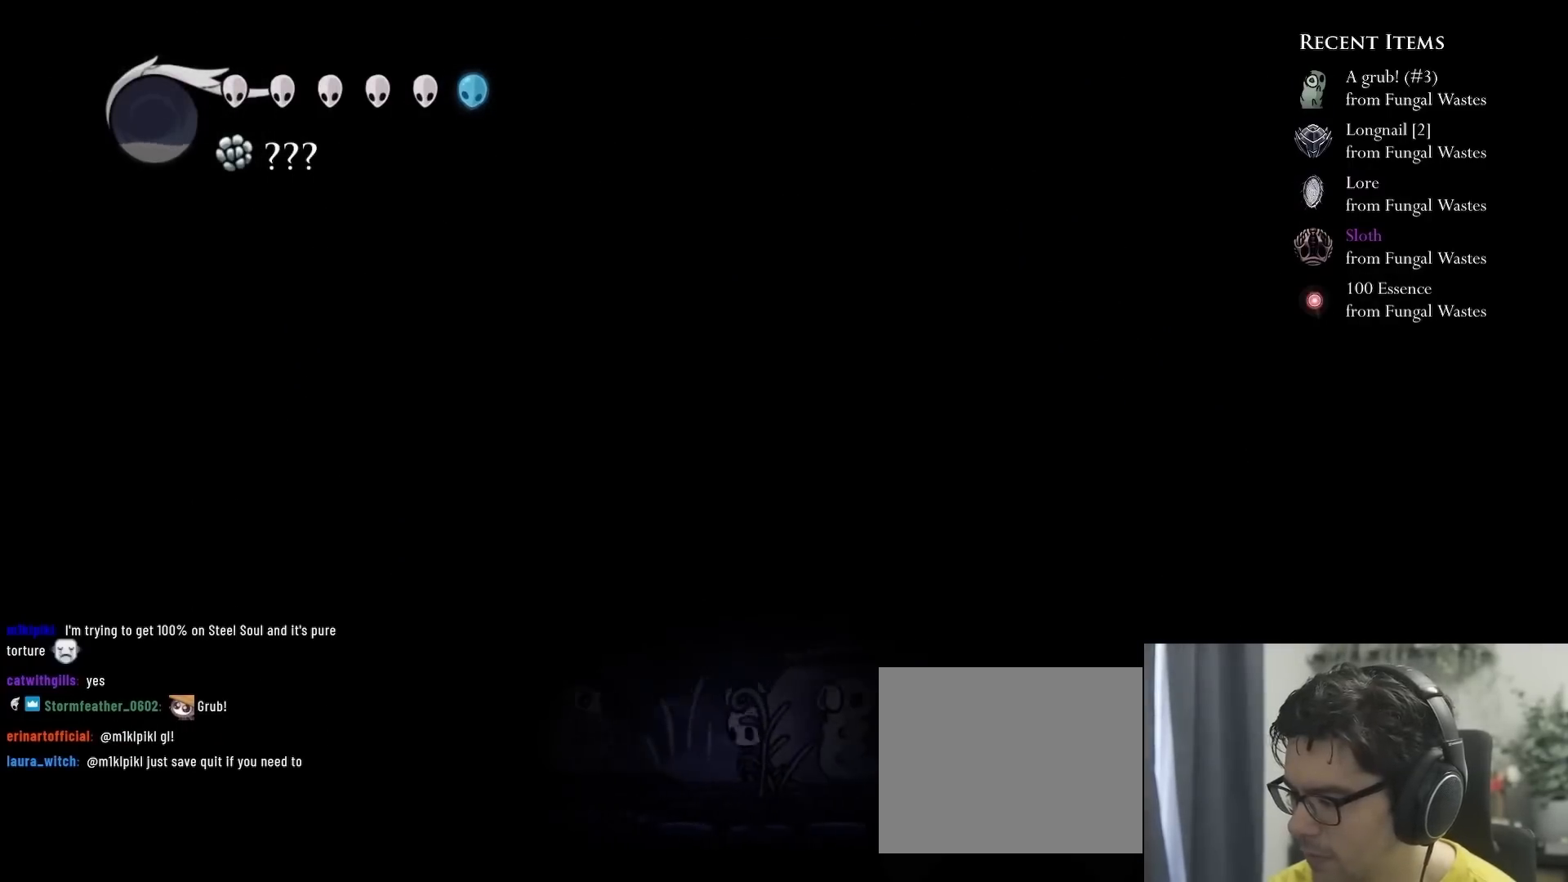
{"dt_ms": 500, "buttons": ["DPAD_RIGHT"], "left_stick": "center", "right_stick": "center", "events": [[67, "X", "down"], [83, "DPAD_LEFT", "up"], [350, "X", "up"], [367, "DPAD_RIGHT", "down"]]}
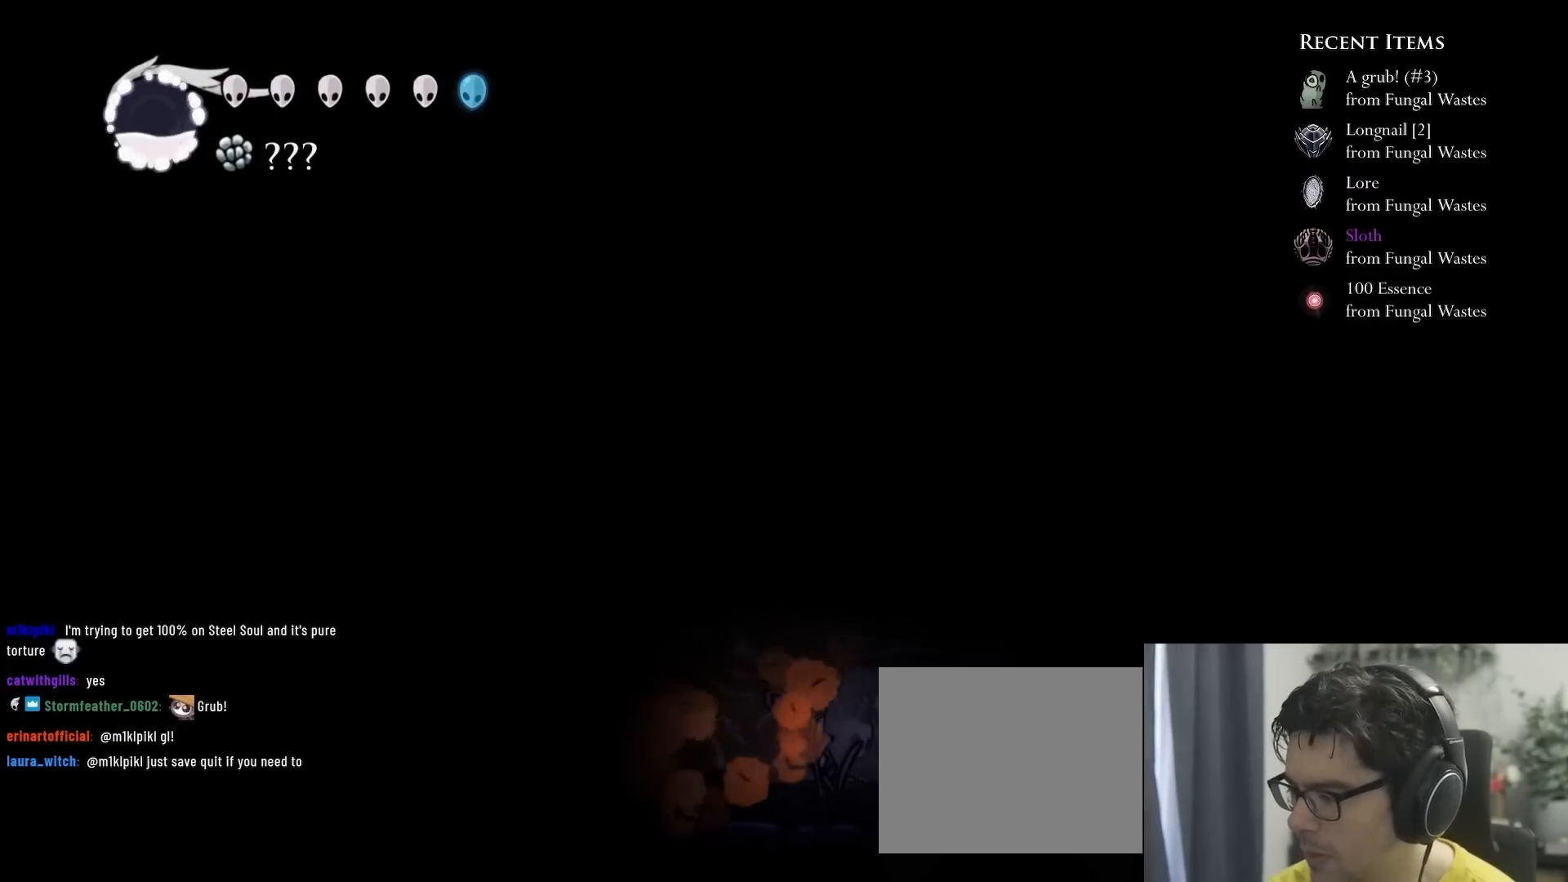
{"dt_ms": 500, "buttons": ["DPAD_RIGHT"], "left_stick": "center", "right_stick": "center", "events": [[133, "X", "down"], [450, "X", "up"]]}
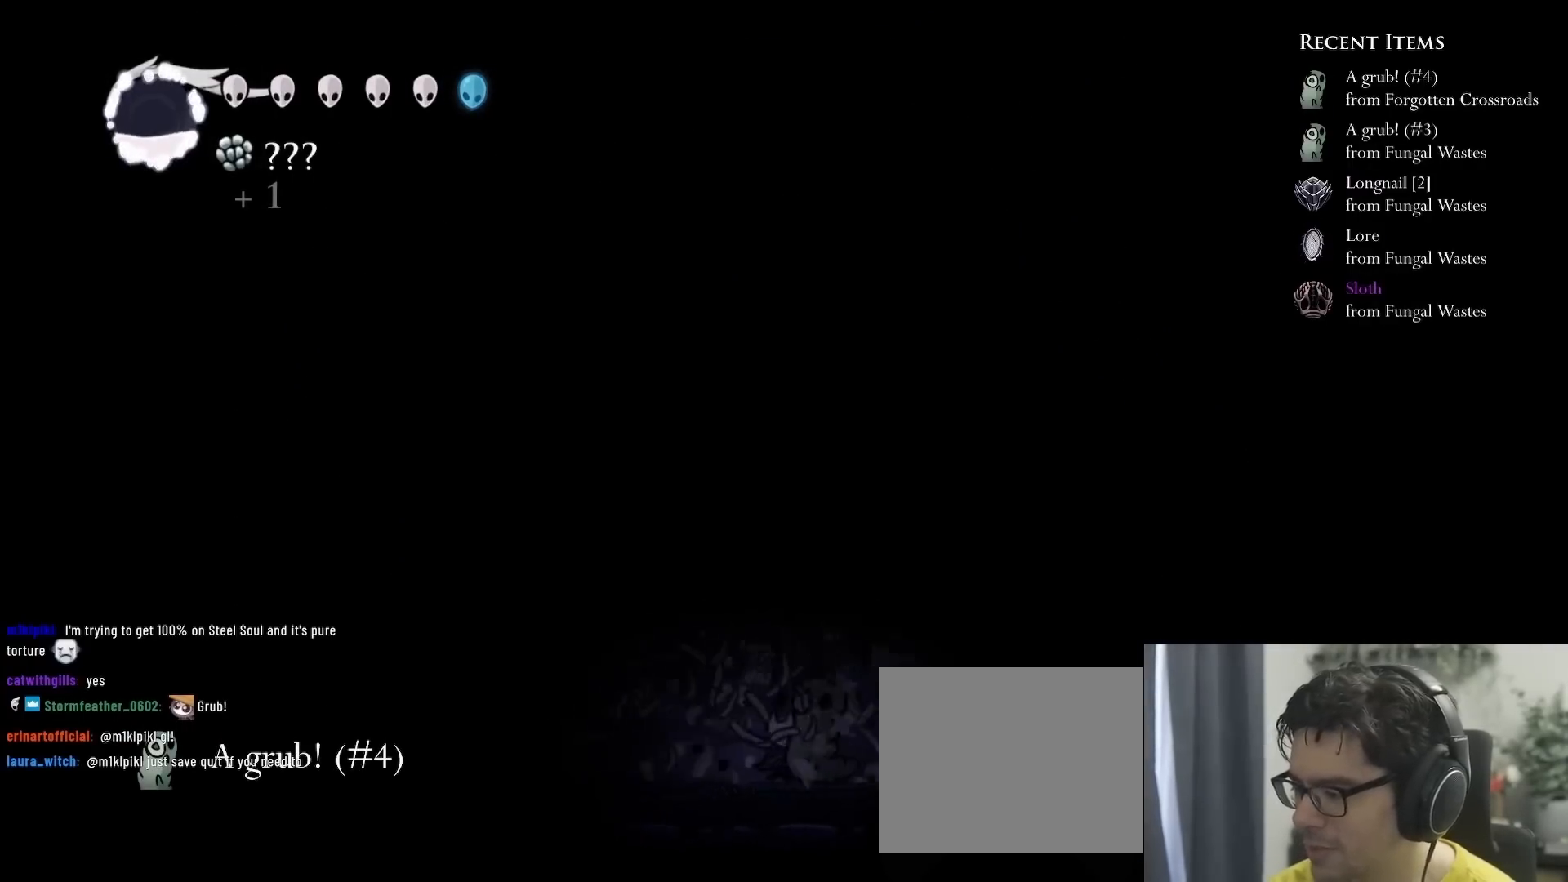
{"dt_ms": 500, "buttons": ["R2", "DPAD_LEFT"], "left_stick": "center", "right_stick": "center", "events": [[200, "DPAD_RIGHT", "up"], [283, "DPAD_LEFT", "down"], [350, "R2", "down"]]}
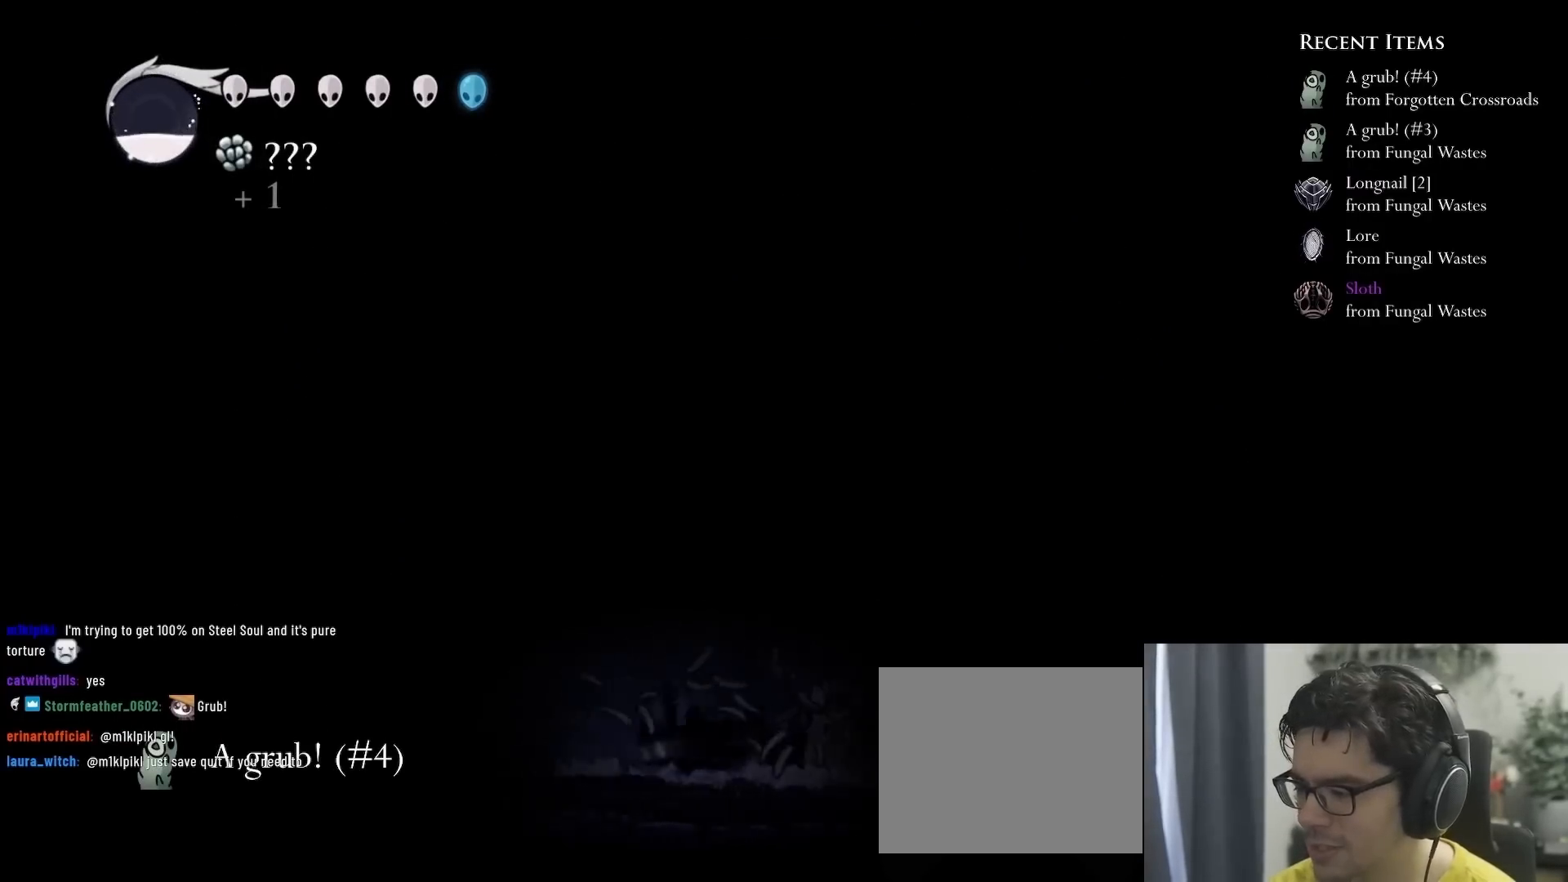
{"dt_ms": 500, "buttons": ["A", "DPAD_LEFT"], "left_stick": "center", "right_stick": "center", "events": [[117, "R2", "up"], [267, "A", "down"]]}
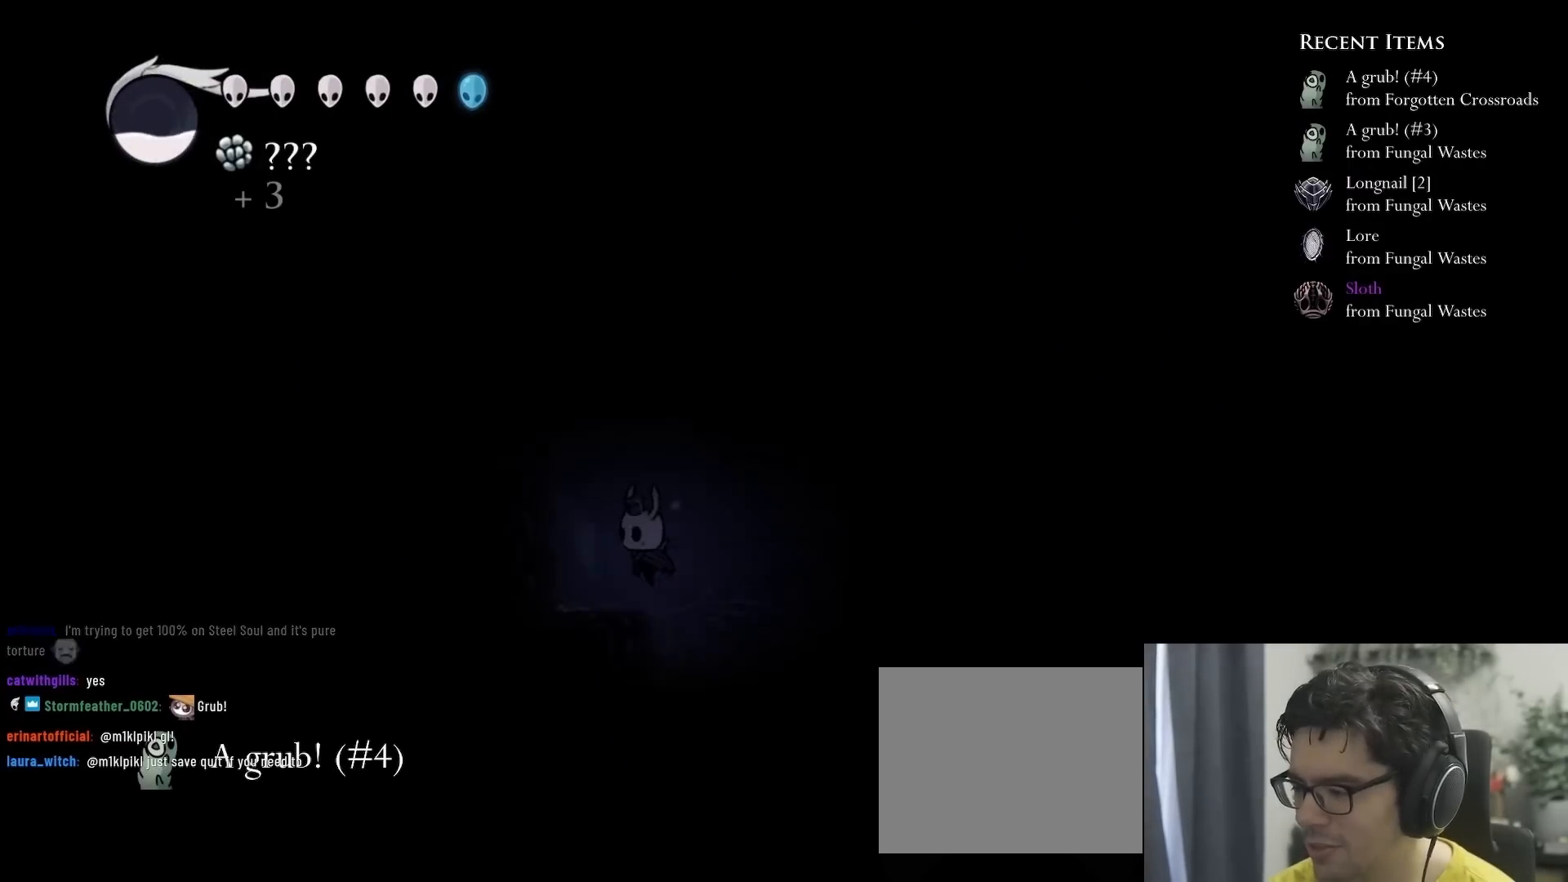
{"dt_ms": 500, "buttons": ["DPAD_LEFT"], "left_stick": "center", "right_stick": "center", "events": [[17, "A", "up"], [217, "DPAD_LEFT", "up"], [233, "A", "down"], [450, "DPAD_LEFT", "down"], [483, "A", "up"]]}
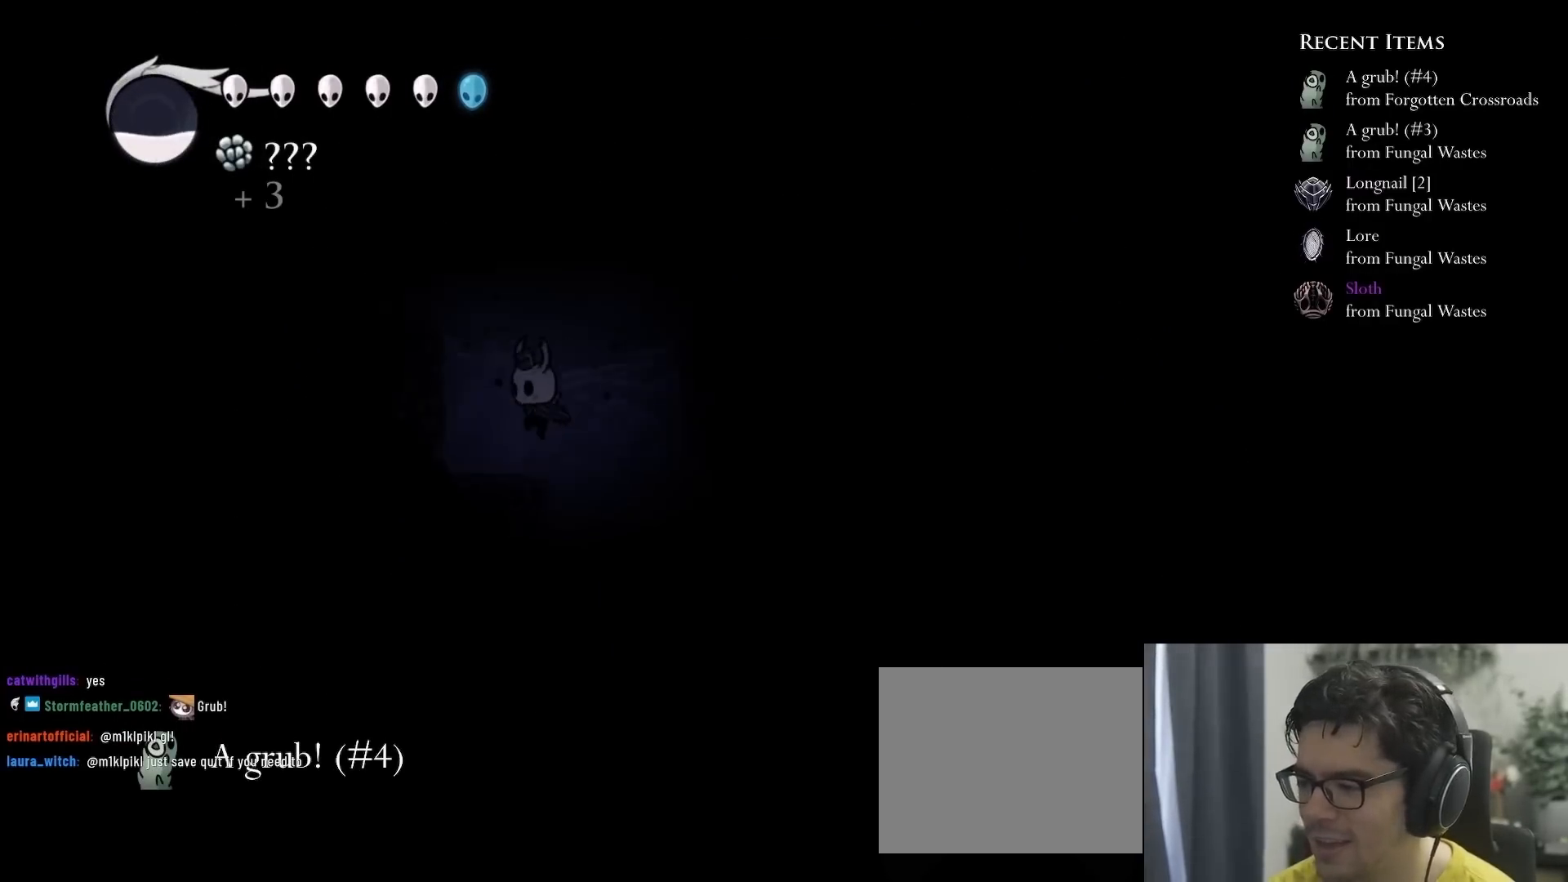
{"dt_ms": 500, "buttons": ["A", "R2", "DPAD_RIGHT"], "left_stick": "center", "right_stick": "center", "events": [[67, "DPAD_LEFT", "up"], [200, "A", "down"], [200, "DPAD_RIGHT", "down"], [433, "R2", "down"]]}
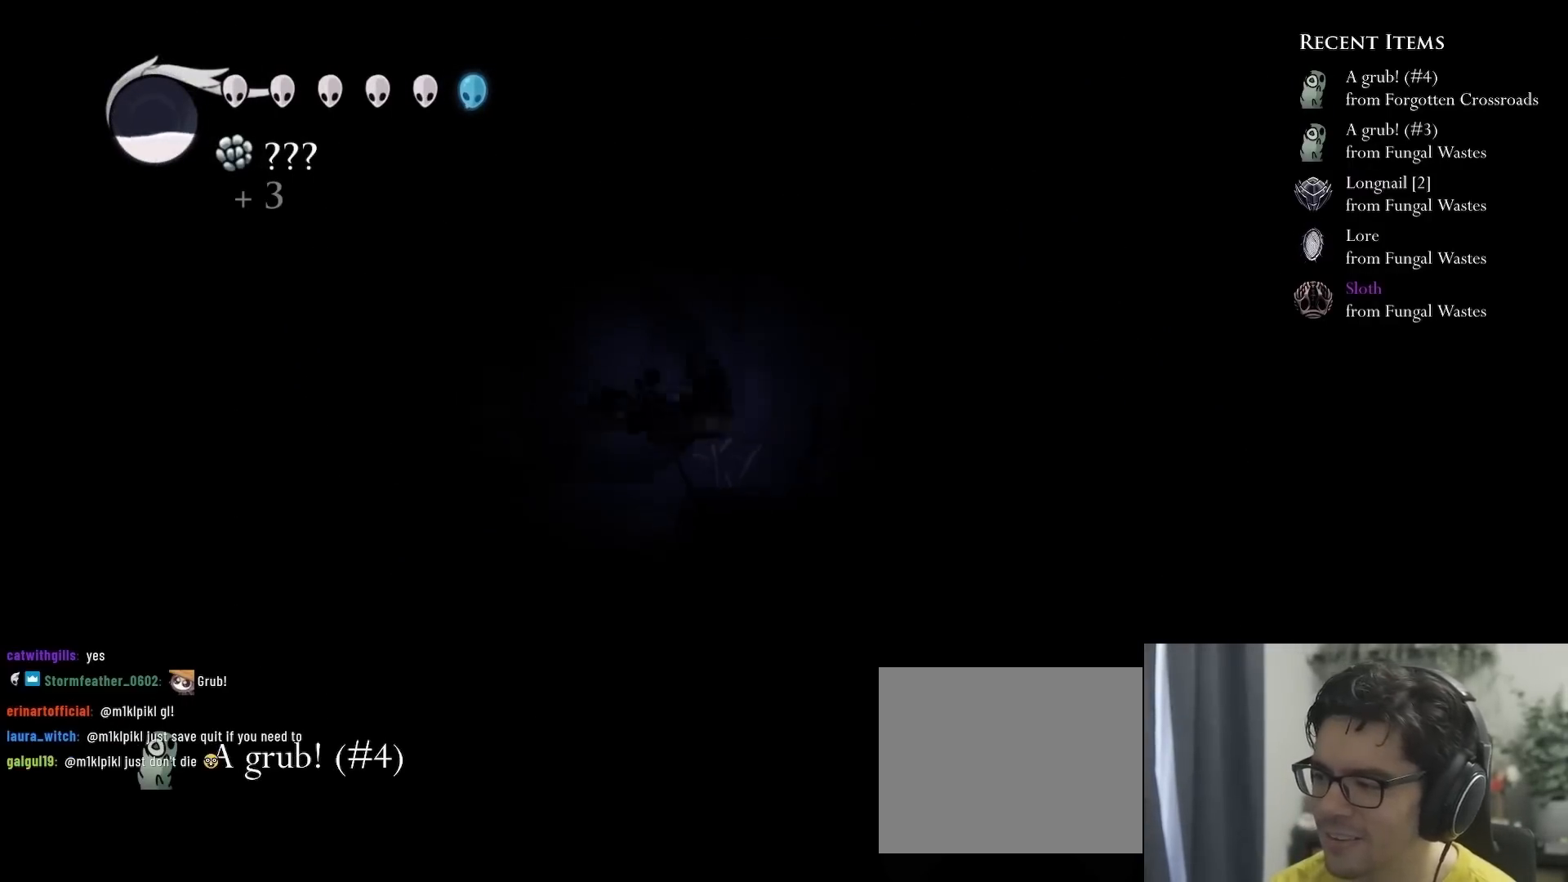
{"dt_ms": 500, "buttons": ["DPAD_RIGHT"], "left_stick": "center", "right_stick": "center", "events": [[83, "A", "up"], [217, "R2", "up"]]}
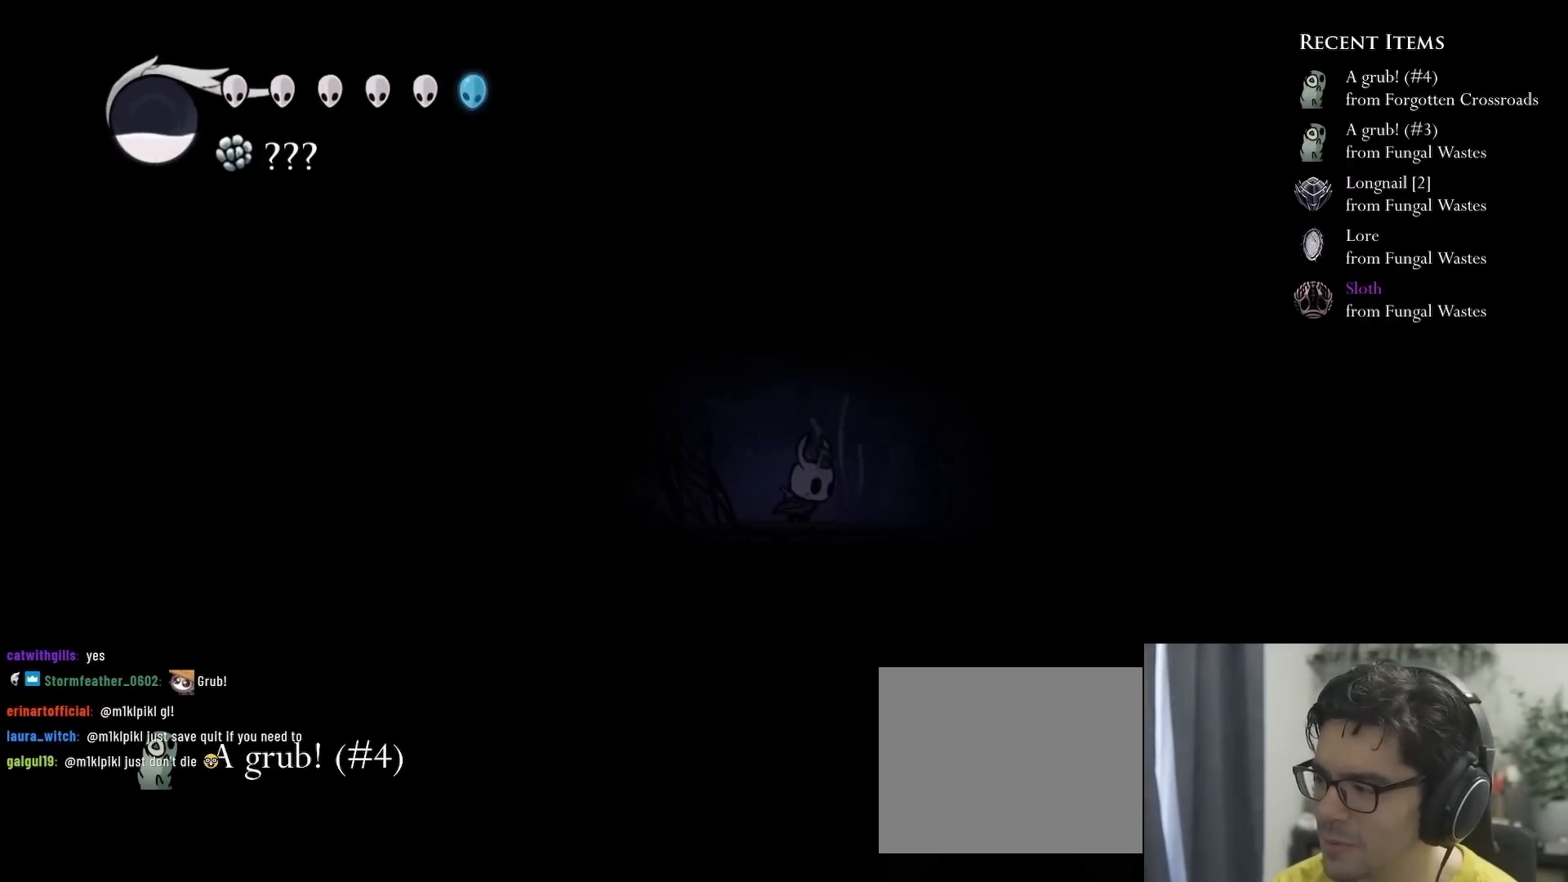
{"dt_ms": 500, "buttons": ["DPAD_RIGHT"], "left_stick": "center", "right_stick": "center", "events": [[400, "A", "down"], [500, "A", "up"]]}
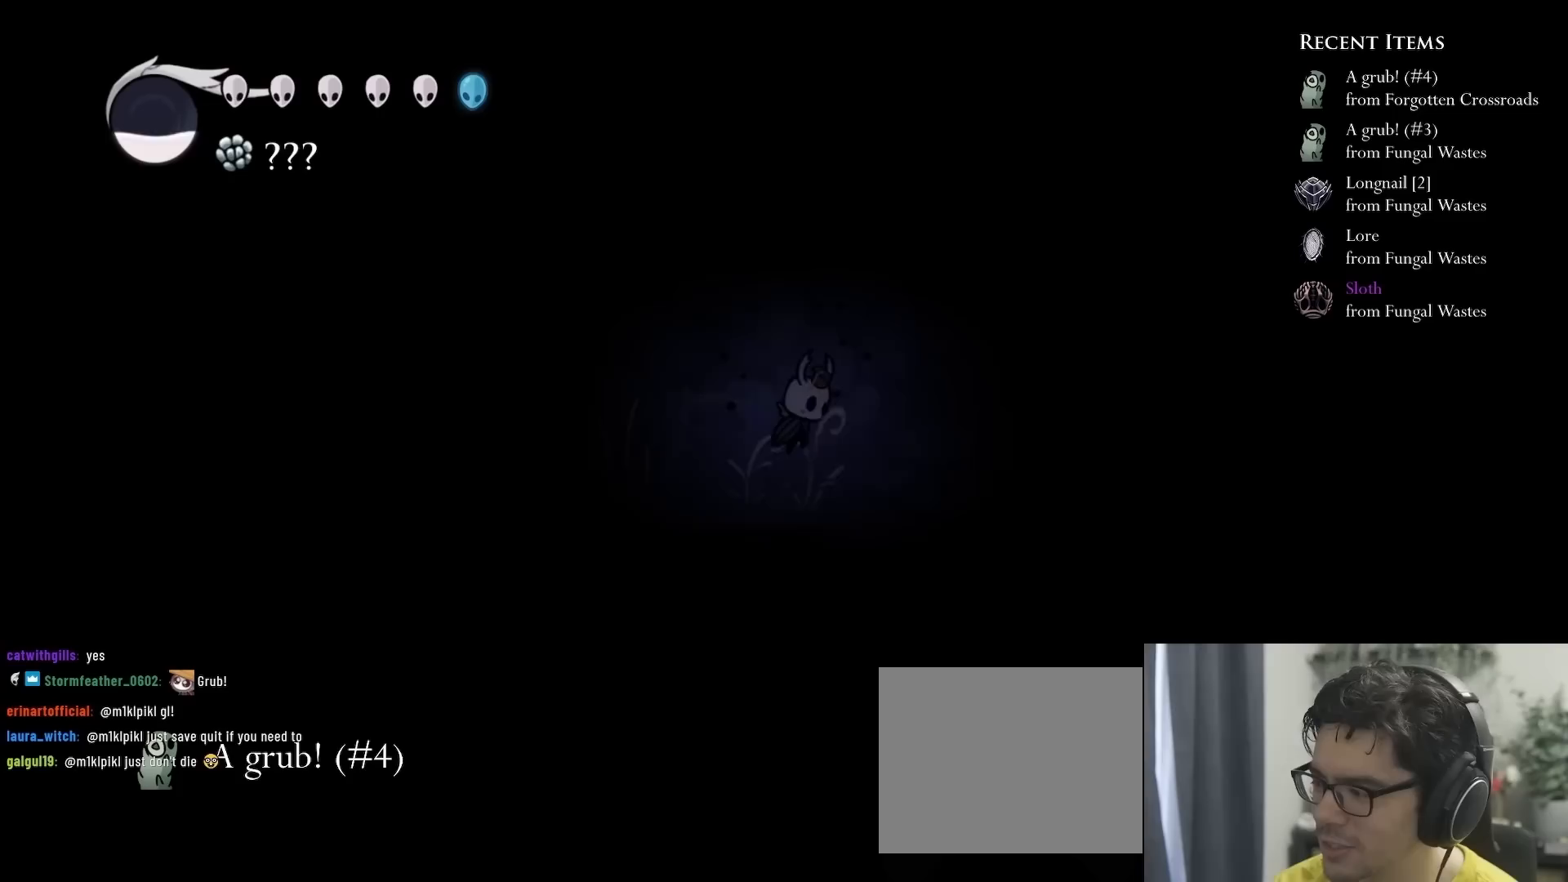
{"dt_ms": 500, "buttons": [], "left_stick": "center", "right_stick": "center", "events": [[233, "DPAD_RIGHT", "up"], [467, "DPAD_LEFT", "down"], [500, "DPAD_LEFT", "up"]]}
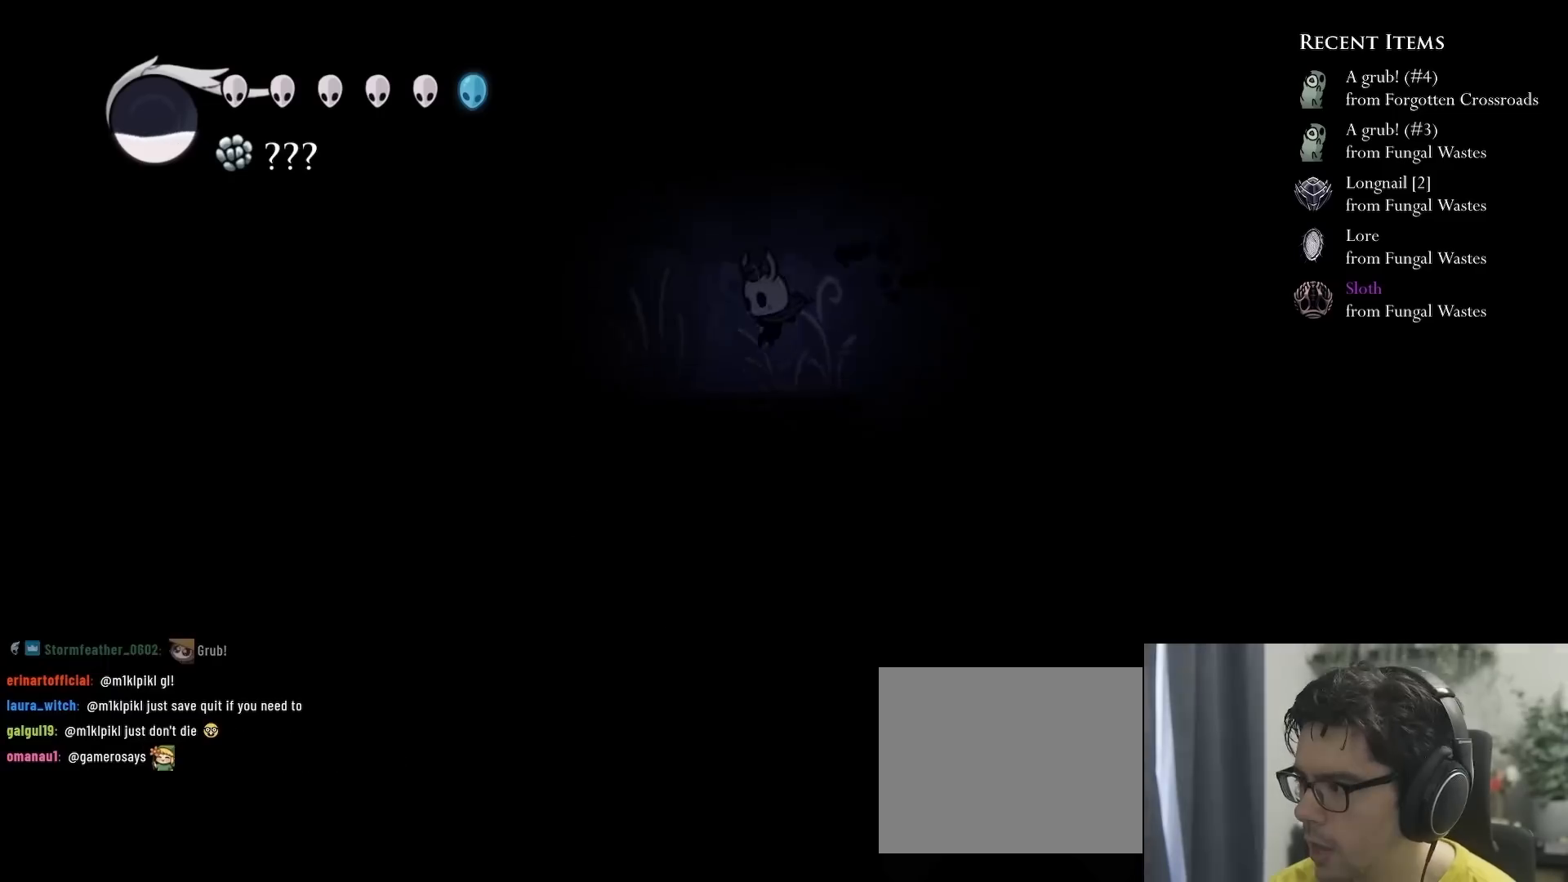
{"dt_ms": 500, "buttons": ["A"], "left_stick": "center", "right_stick": "center", "events": [[83, "DPAD_RIGHT", "down"], [100, "A", "down"], [233, "DPAD_RIGHT", "up"]]}
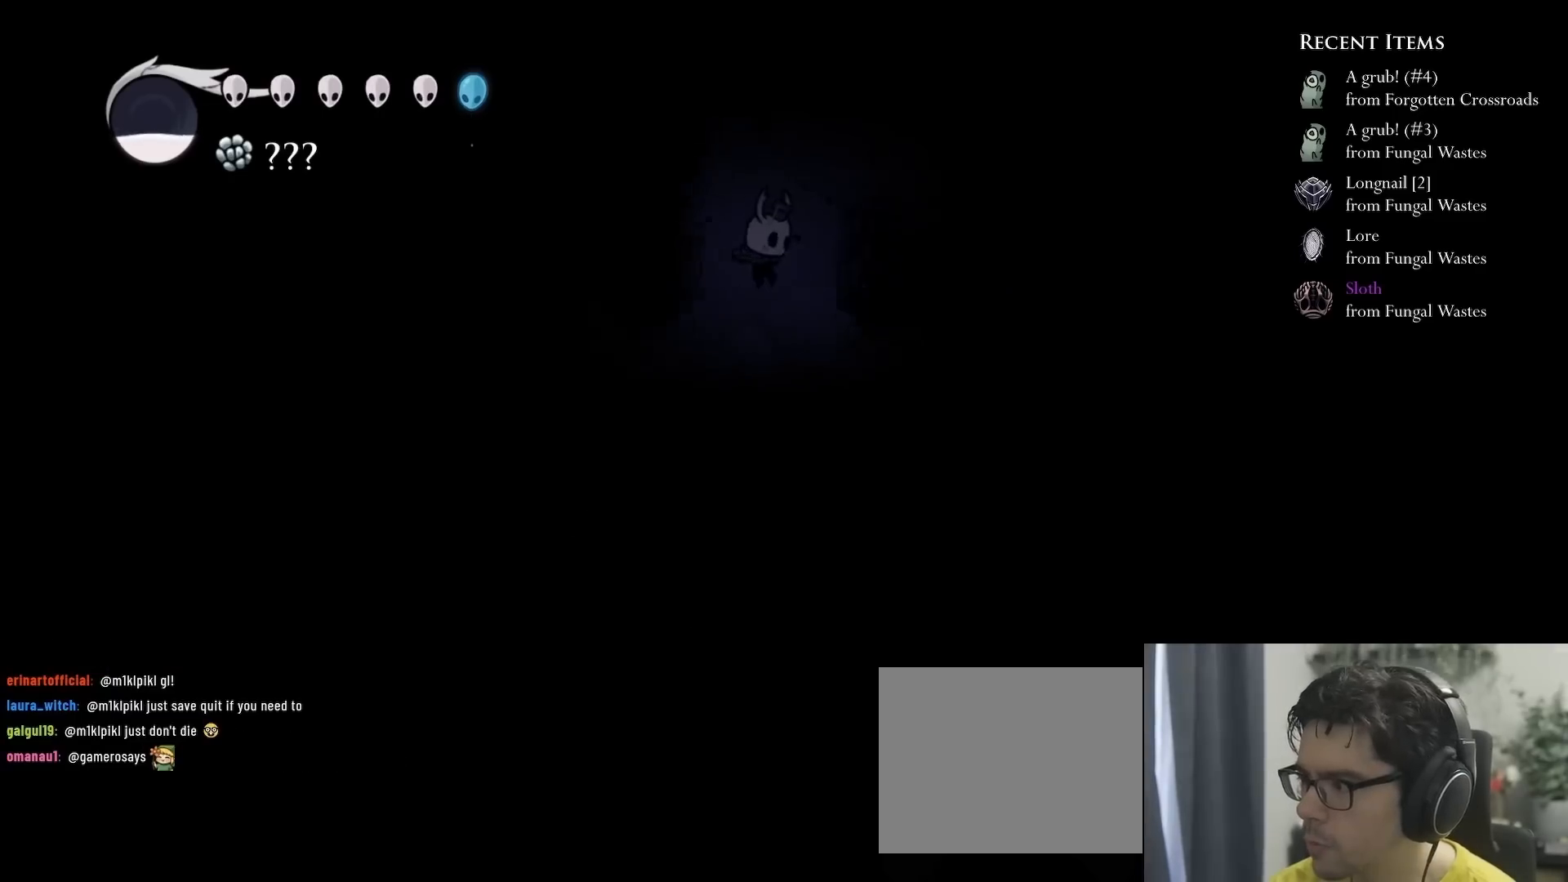
{"dt_ms": 500, "buttons": [], "left_stick": "center", "right_stick": "center", "events": [[200, "DPAD_LEFT", "down"], [317, "DPAD_LEFT", "up"], [400, "A", "up"]]}
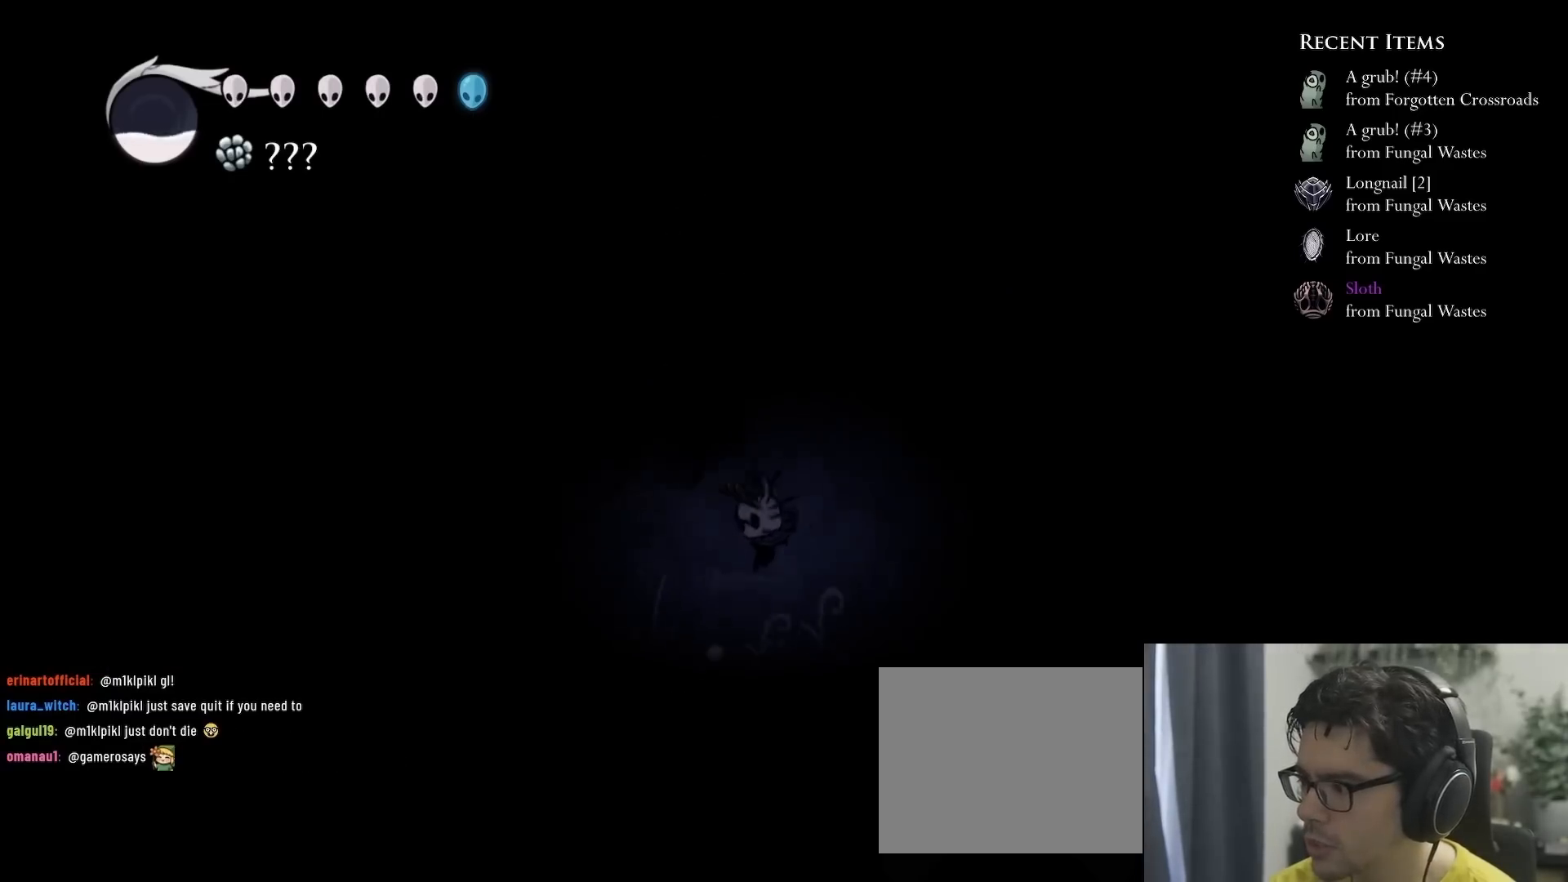
{"dt_ms": 500, "buttons": ["A"], "left_stick": "center", "right_stick": "center", "events": [[100, "A", "down"], [250, "DPAD_RIGHT", "down"], [367, "DPAD_RIGHT", "up"]]}